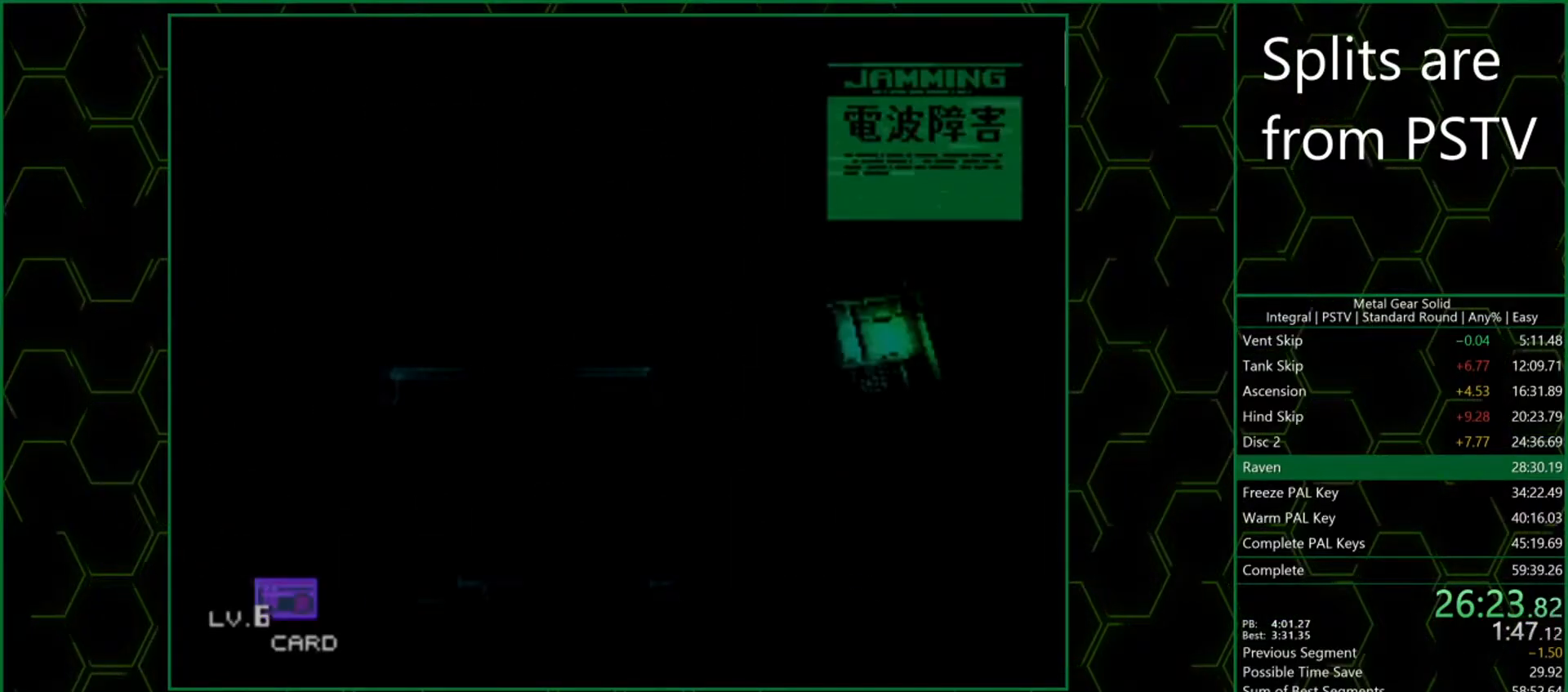
Gameplay with a controller (PlayStation layout); each line is a JSON object with the inputs held at the frame after it. "events" lists button and stick changes between this image and that frame as [ms after this image, input, new state], when the widget could be followed in between. Not read: L3 R3 right_stick.
{"buttons": [], "left_stick": "left", "events": [[483, "left_stick", "left"]]}
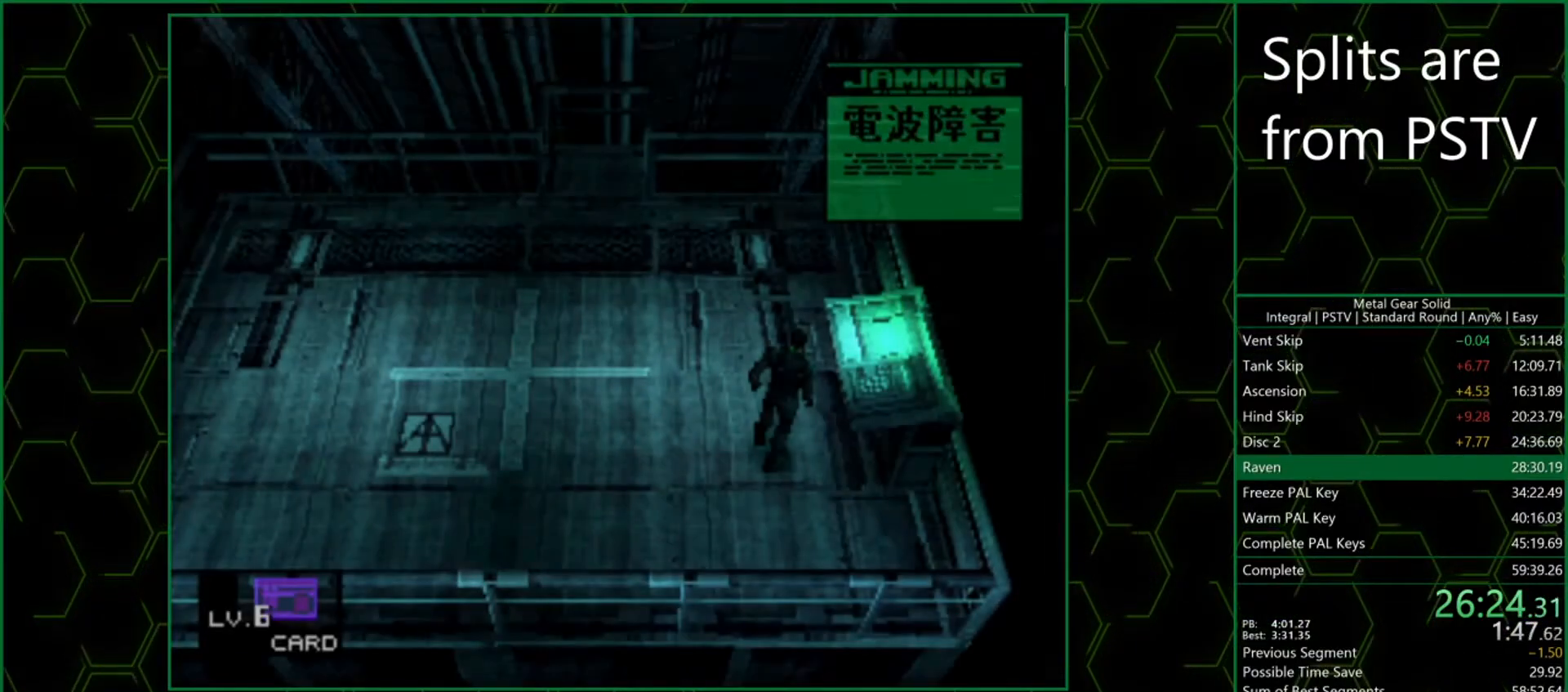
{"buttons": [], "left_stick": "right", "events": [[150, "R1", "down"], [233, "R1", "up"], [433, "left_stick", "right"]]}
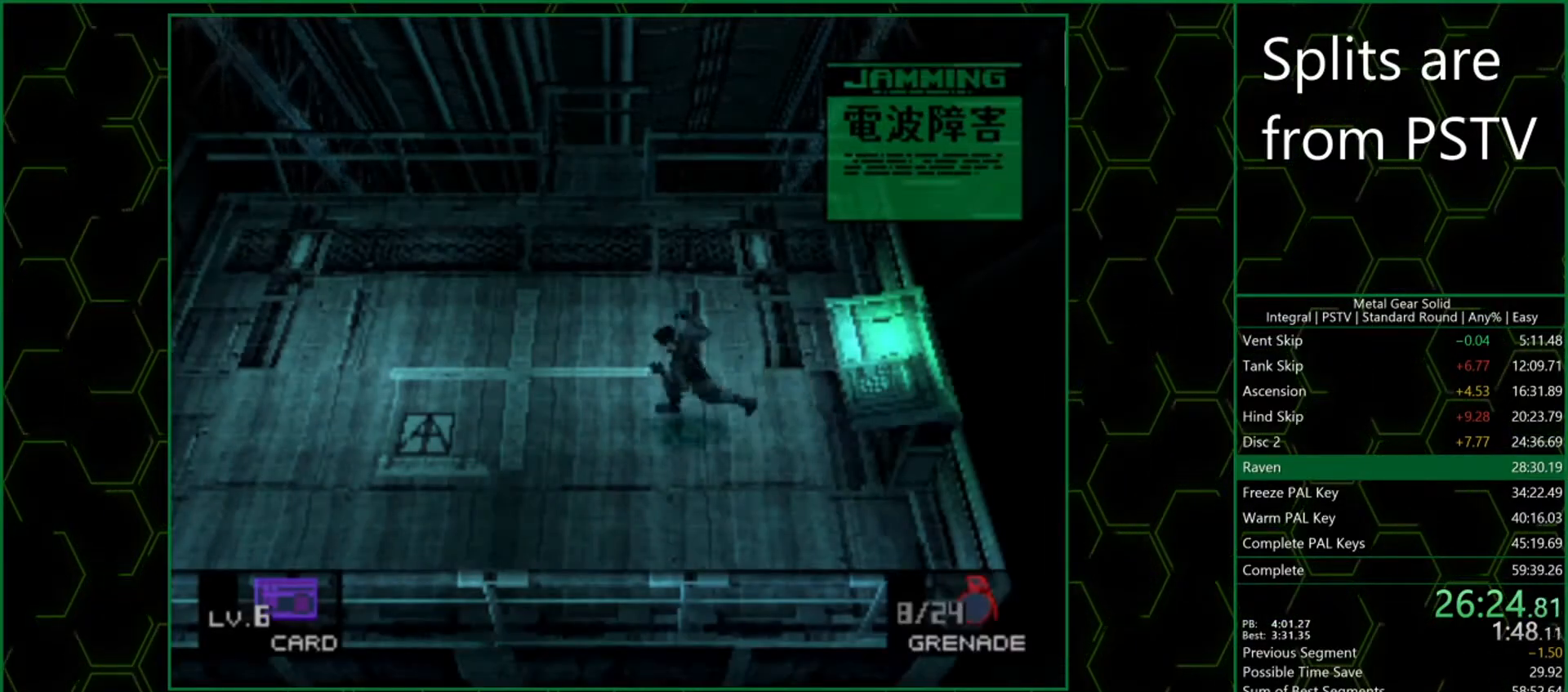
{"buttons": [], "left_stick": "right", "events": [[217, "CROSS", "down"], [333, "CROSS", "up"]]}
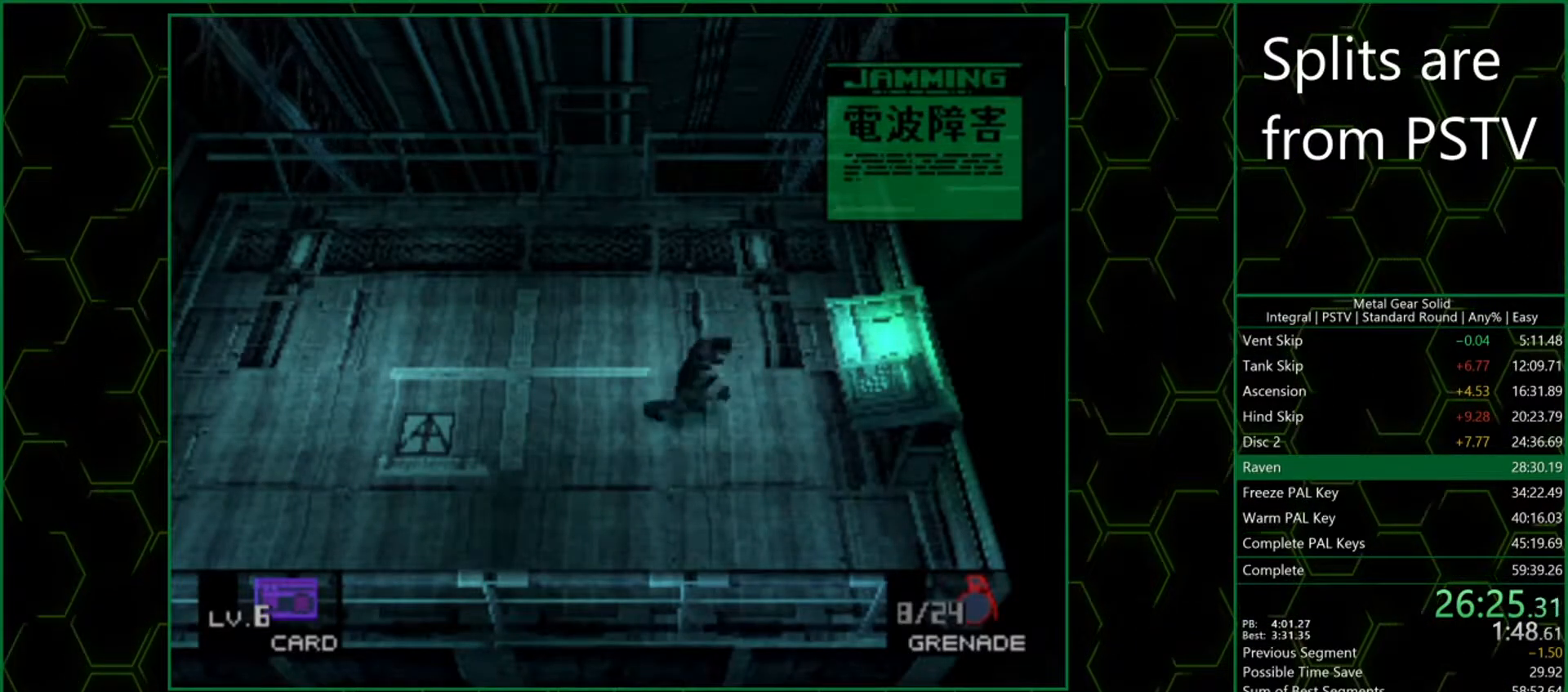
{"buttons": ["TRIANGLE"], "left_stick": "center", "events": [[50, "left_stick", "center"], [317, "TRIANGLE", "down"]]}
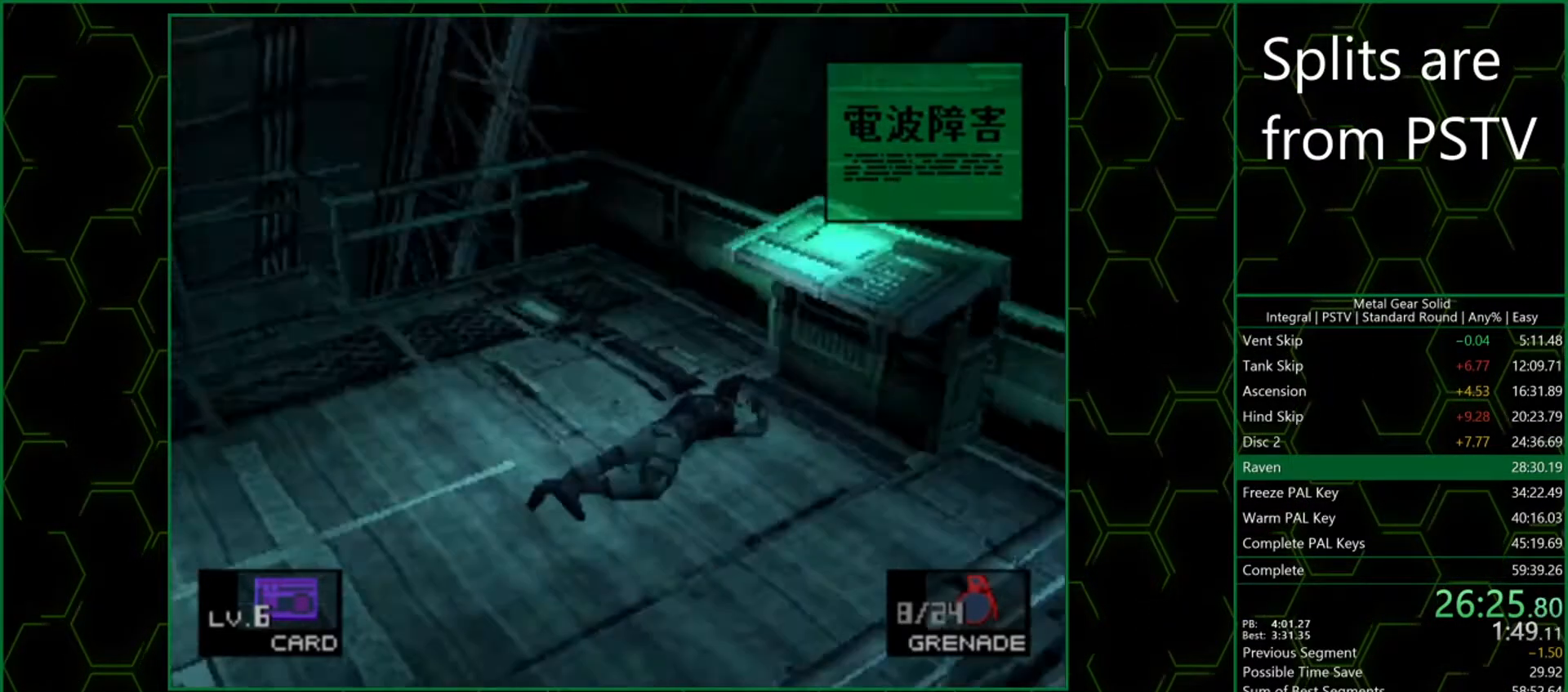
{"buttons": ["TRIANGLE"], "left_stick": "center", "events": [[150, "DPAD_RIGHT", "down"], [267, "DPAD_RIGHT", "up"]]}
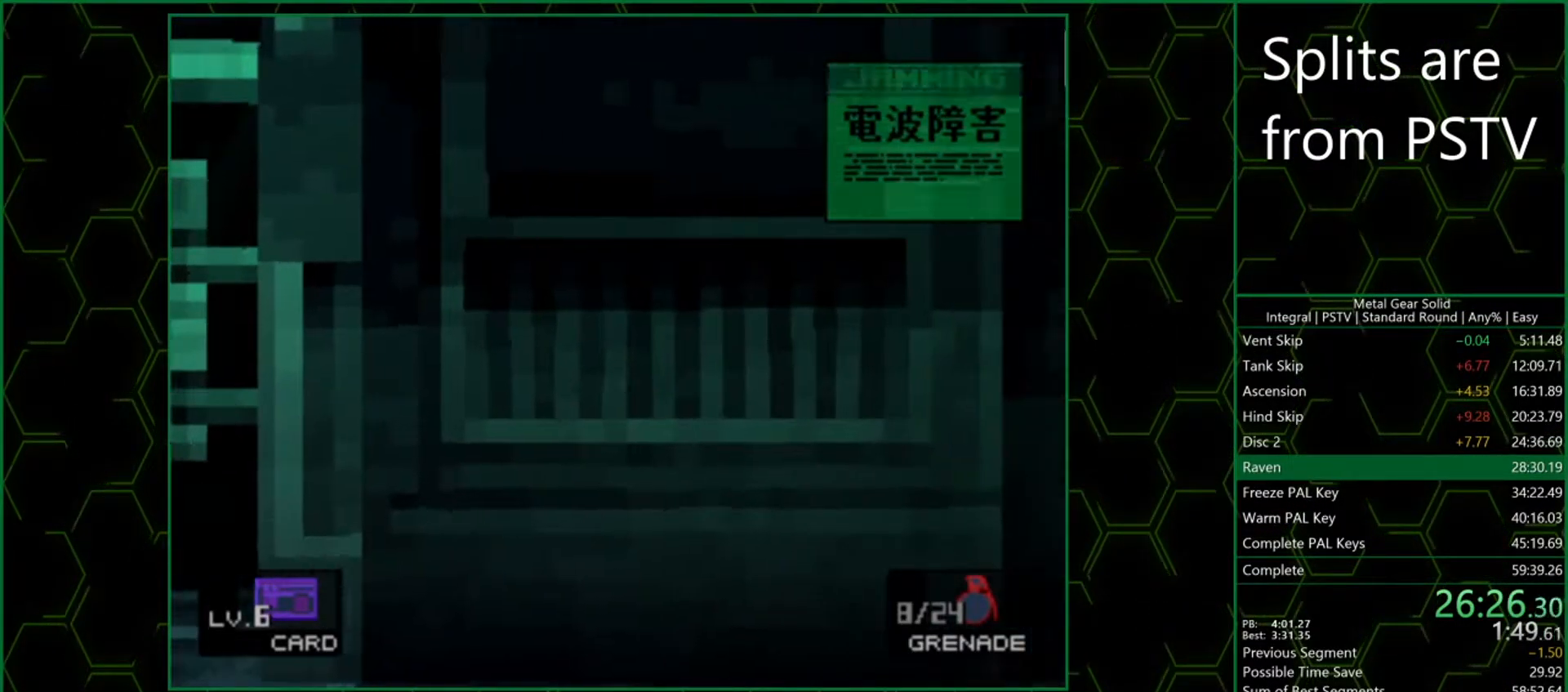
{"buttons": ["TRIANGLE"], "left_stick": "center", "events": [[100, "DPAD_RIGHT", "down"], [233, "DPAD_RIGHT", "up"]]}
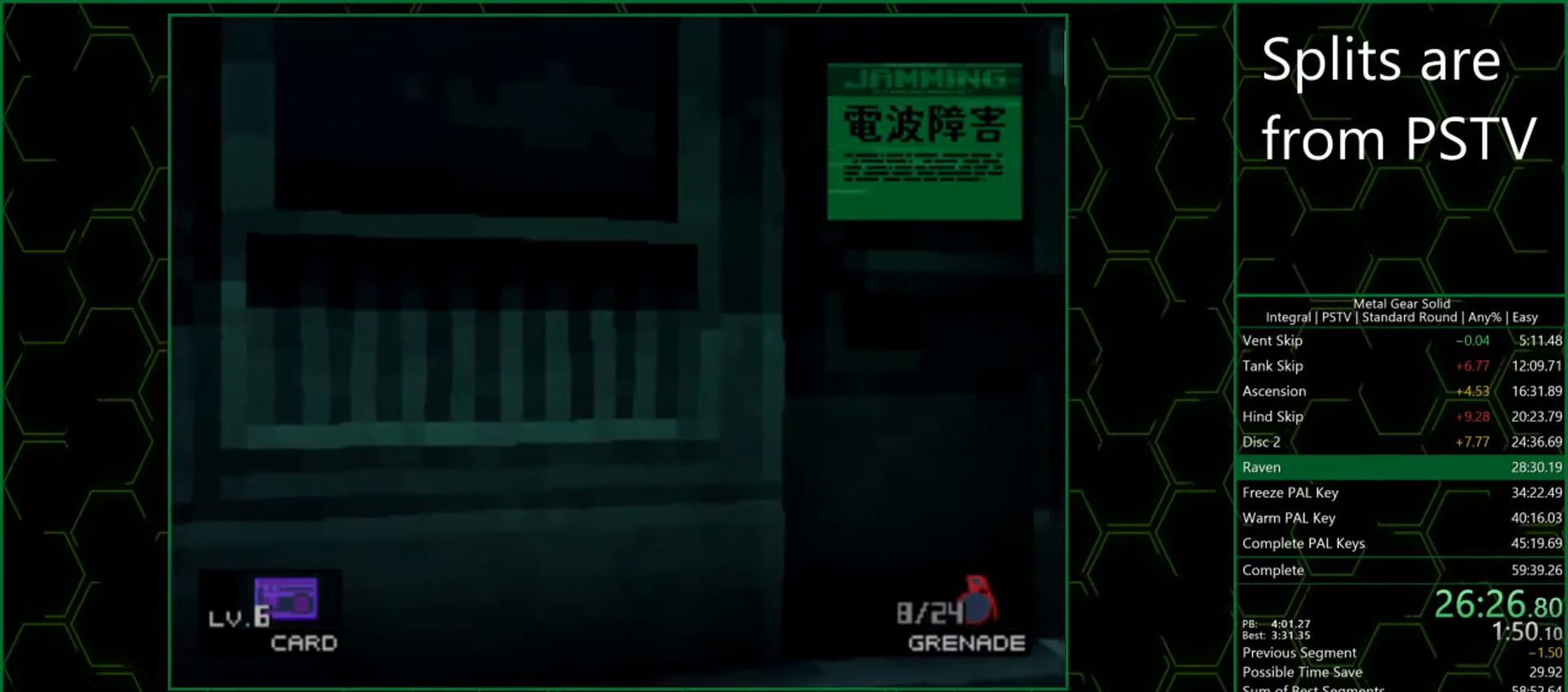
{"buttons": [], "left_stick": "center", "events": [[400, "TRIANGLE", "up"]]}
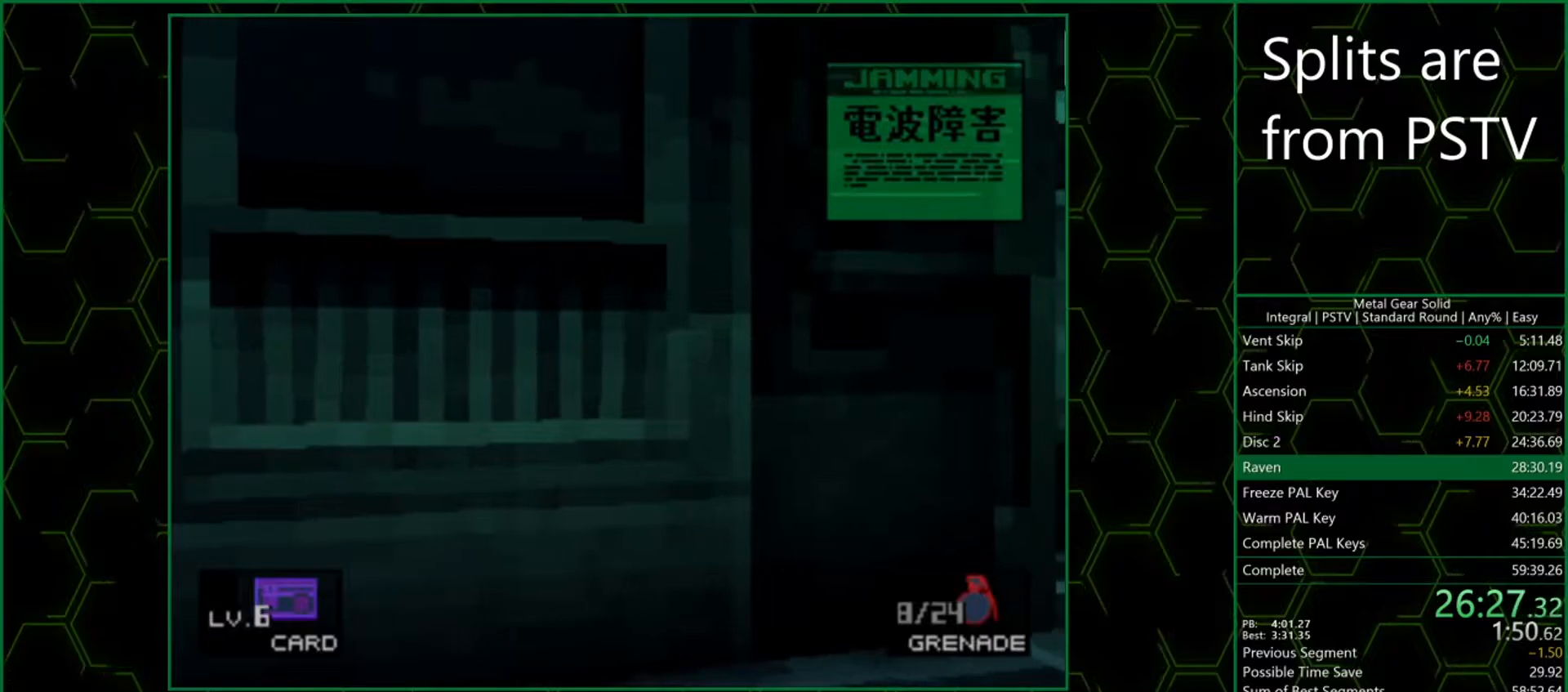
{"buttons": ["DPAD_DOWN", "DPAD_RIGHT"], "left_stick": "center", "events": [[417, "DPAD_DOWN", "down"], [500, "DPAD_RIGHT", "down"]]}
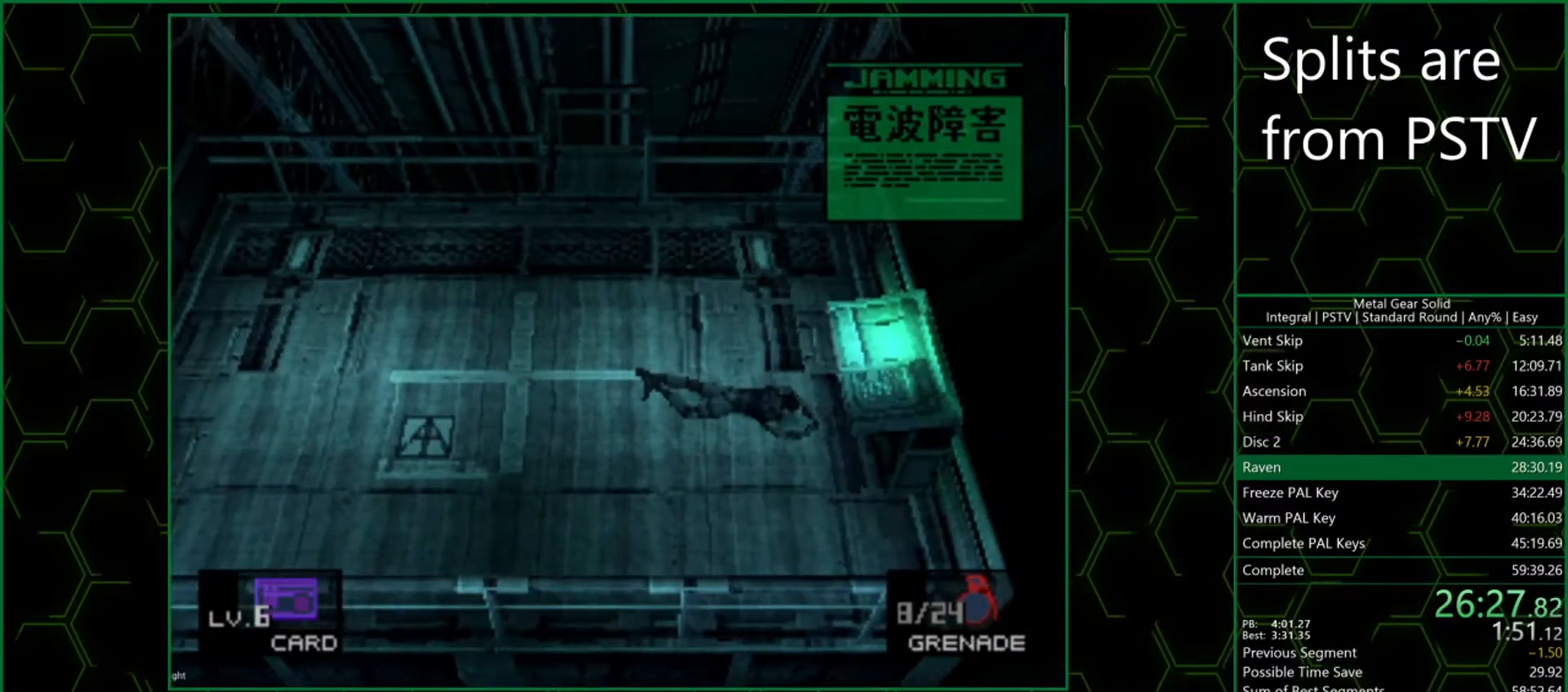
{"buttons": [], "left_stick": "center", "events": [[67, "DPAD_DOWN", "up"], [300, "DPAD_RIGHT", "up"]]}
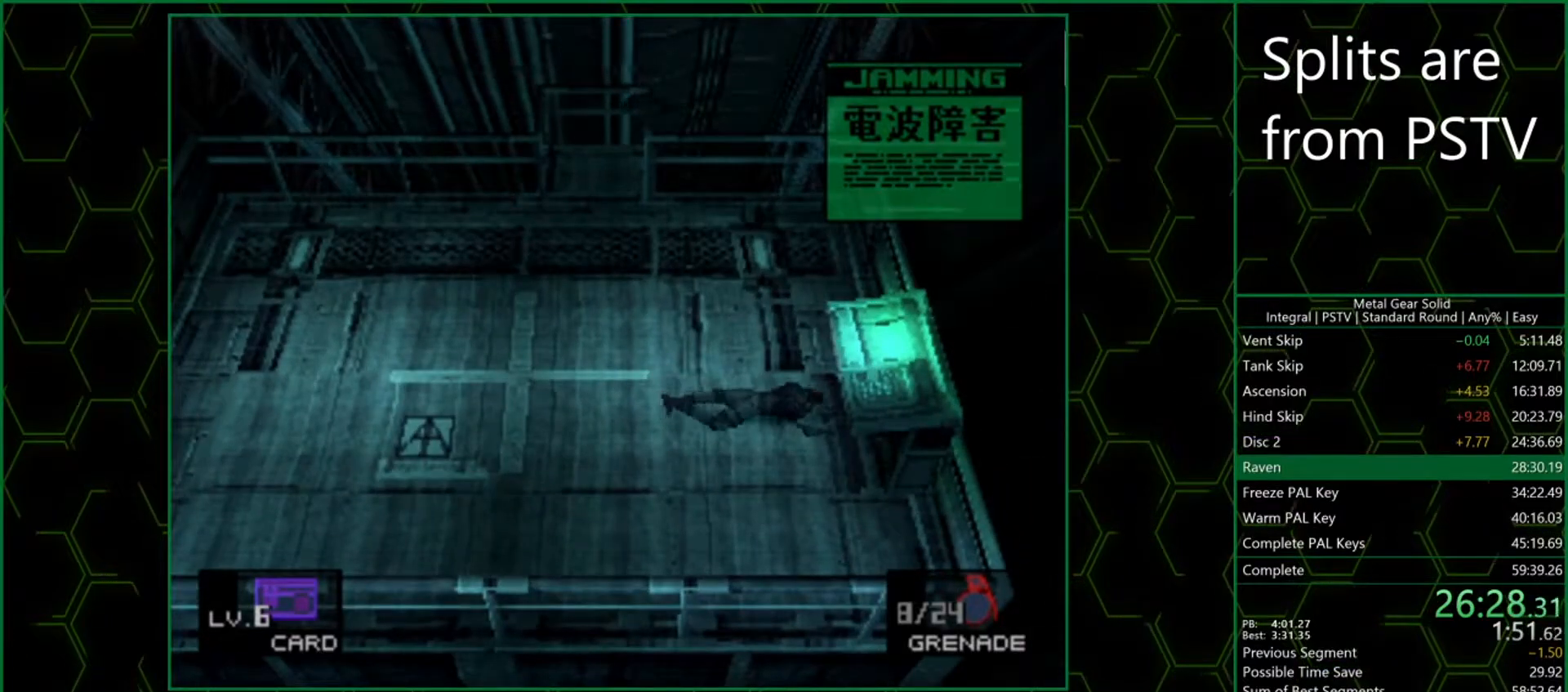
{"buttons": [], "left_stick": "center", "events": [[100, "DPAD_RIGHT", "down"], [217, "DPAD_RIGHT", "up"], [300, "DPAD_RIGHT", "down"], [383, "DPAD_RIGHT", "up"]]}
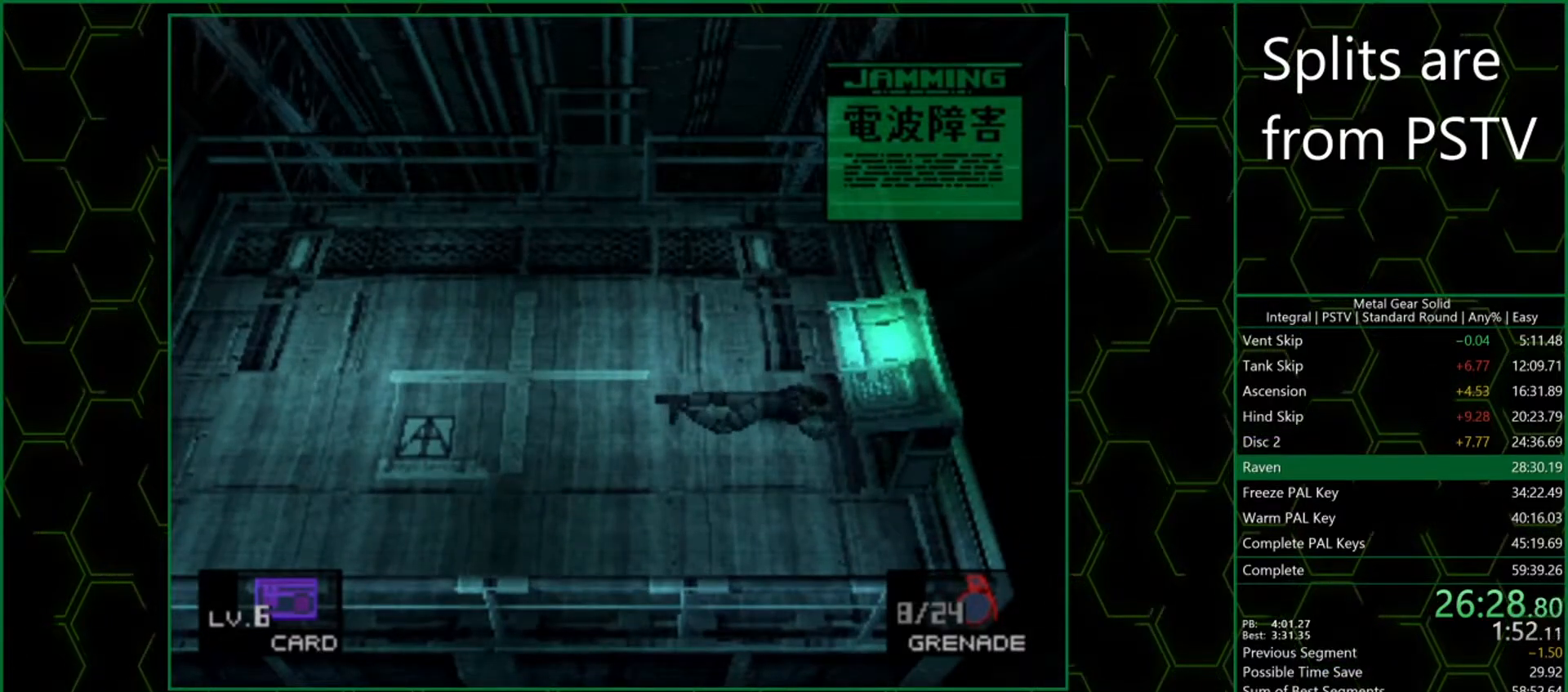
{"buttons": ["TRIANGLE"], "left_stick": "center", "events": [[383, "TRIANGLE", "down"]]}
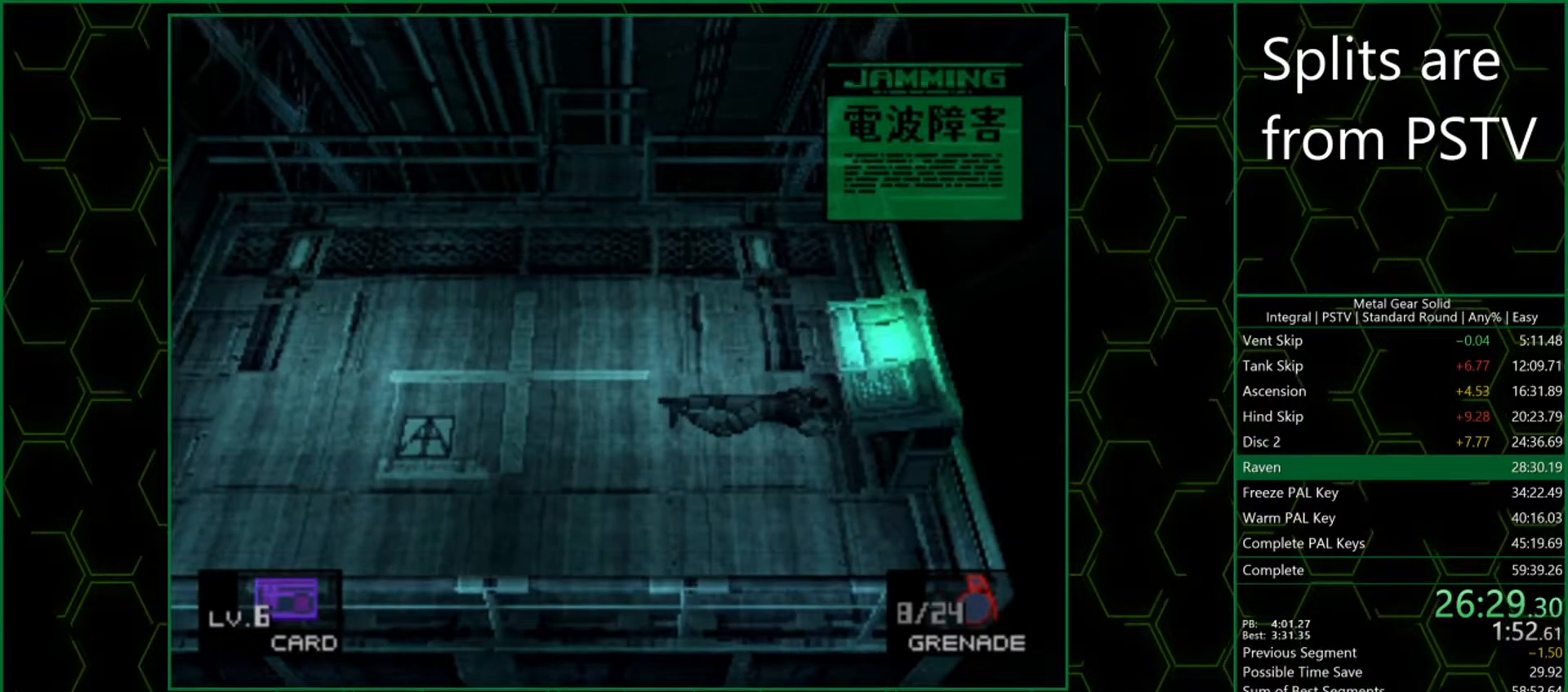
{"buttons": ["TRIANGLE"], "left_stick": "center", "events": []}
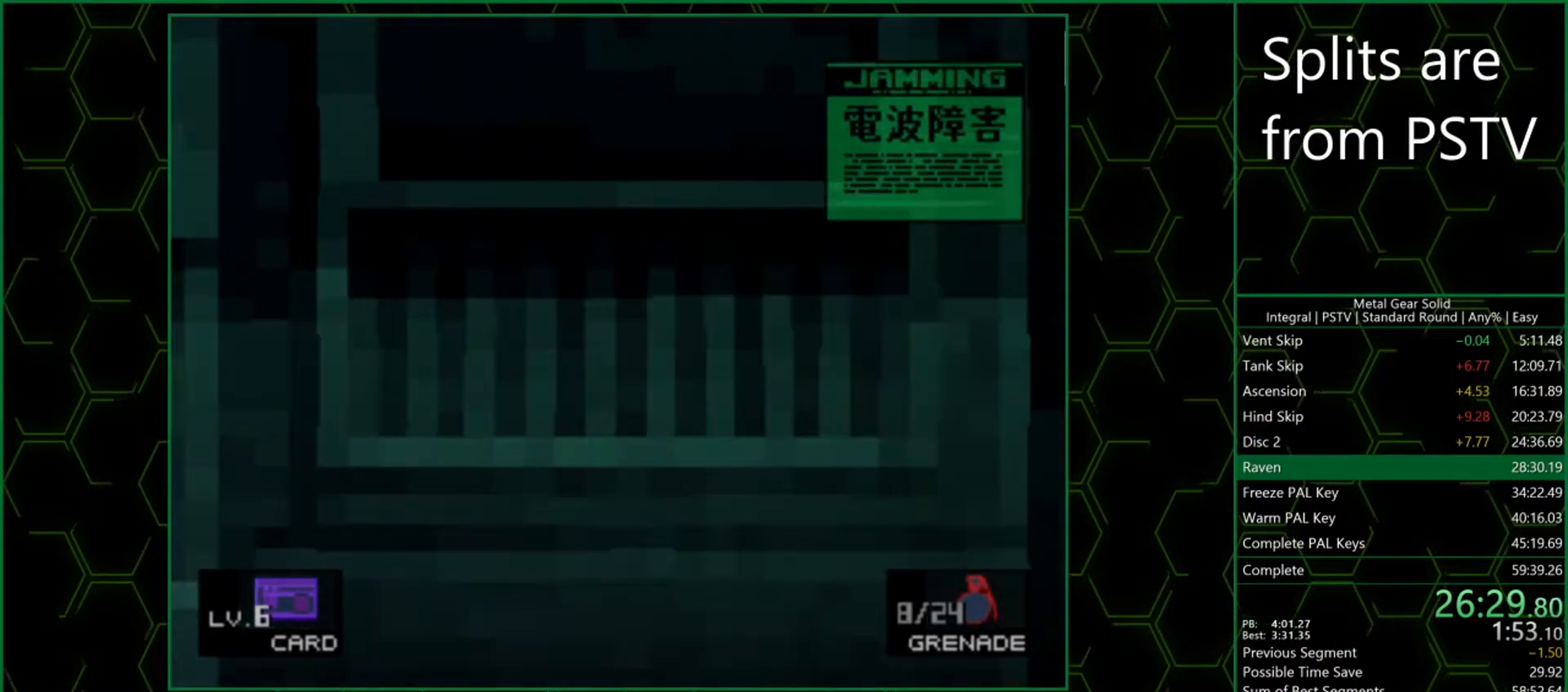
{"buttons": ["TRIANGLE"], "left_stick": "center", "events": []}
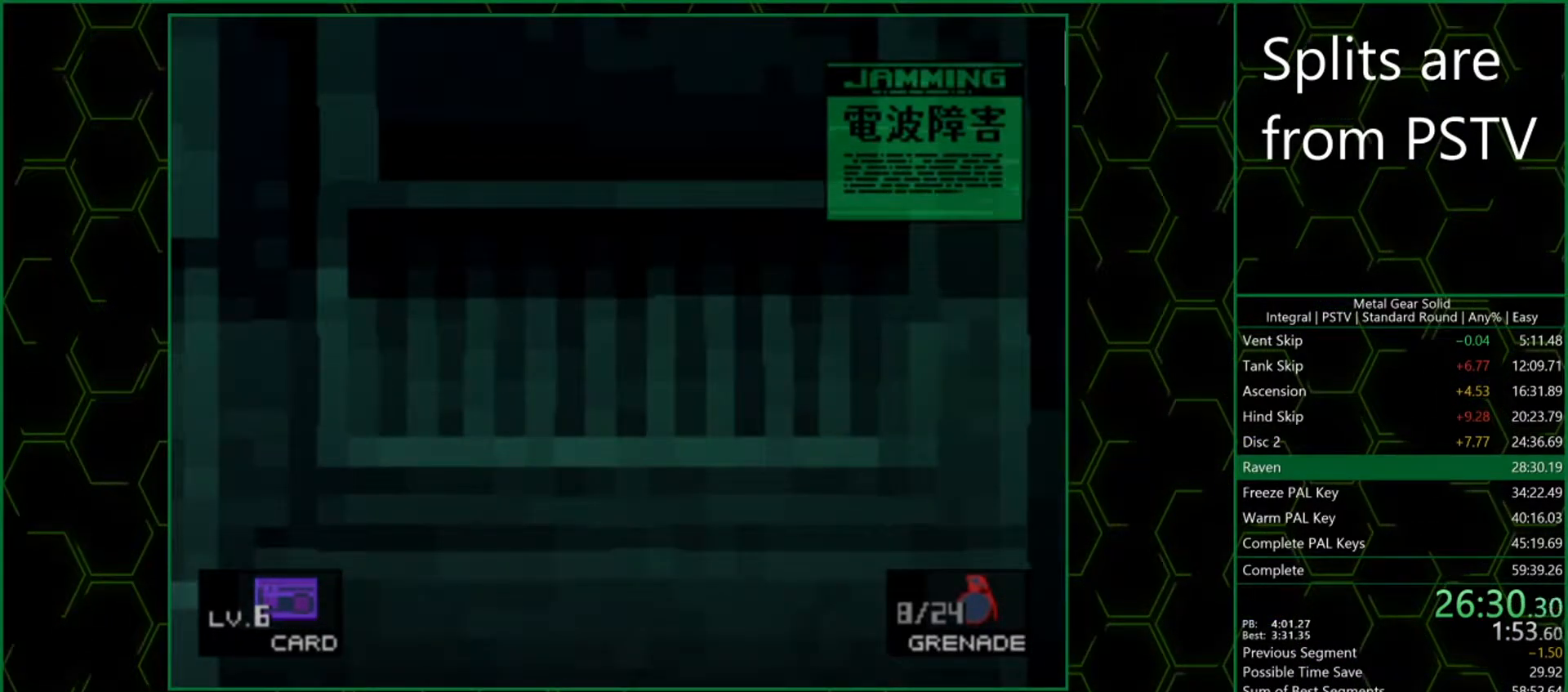
{"buttons": ["TRIANGLE"], "left_stick": "center", "events": []}
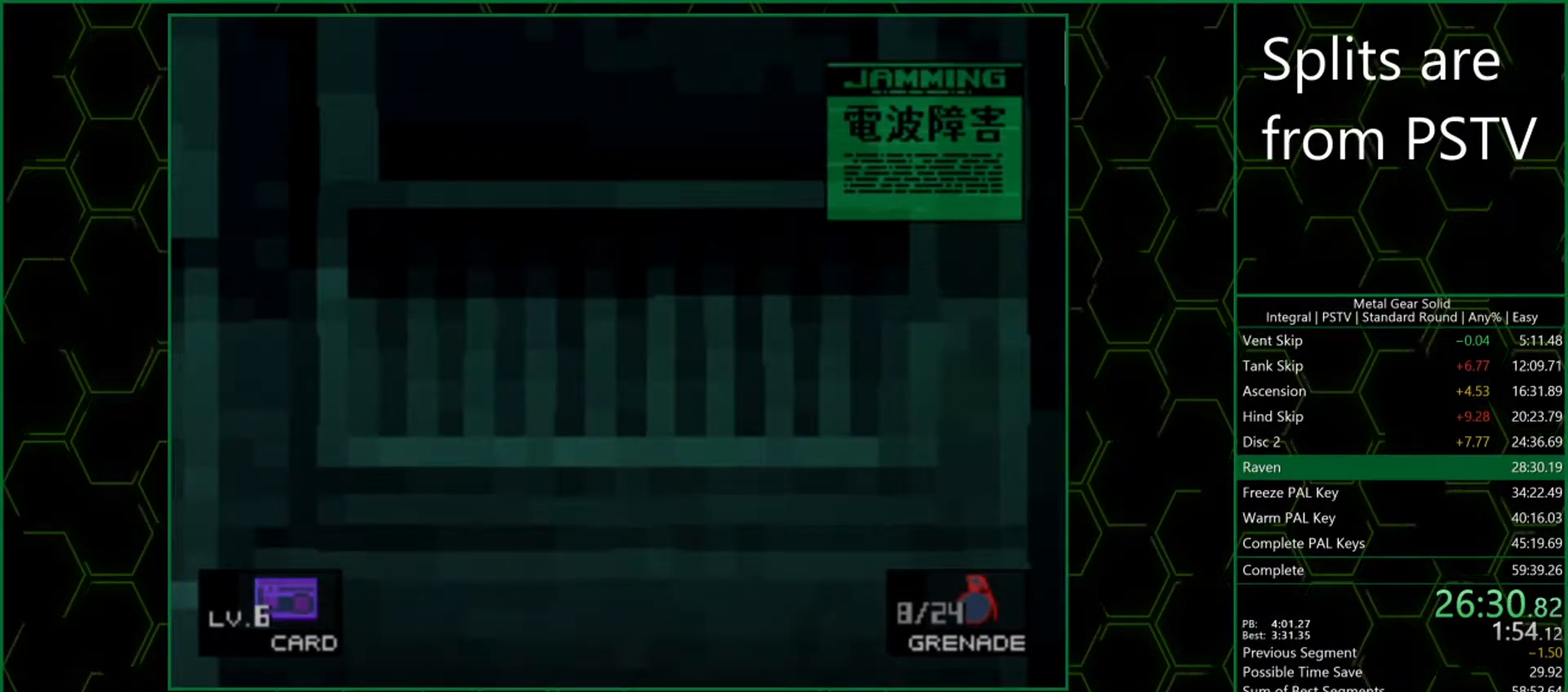
{"buttons": ["TRIANGLE"], "left_stick": "center", "events": []}
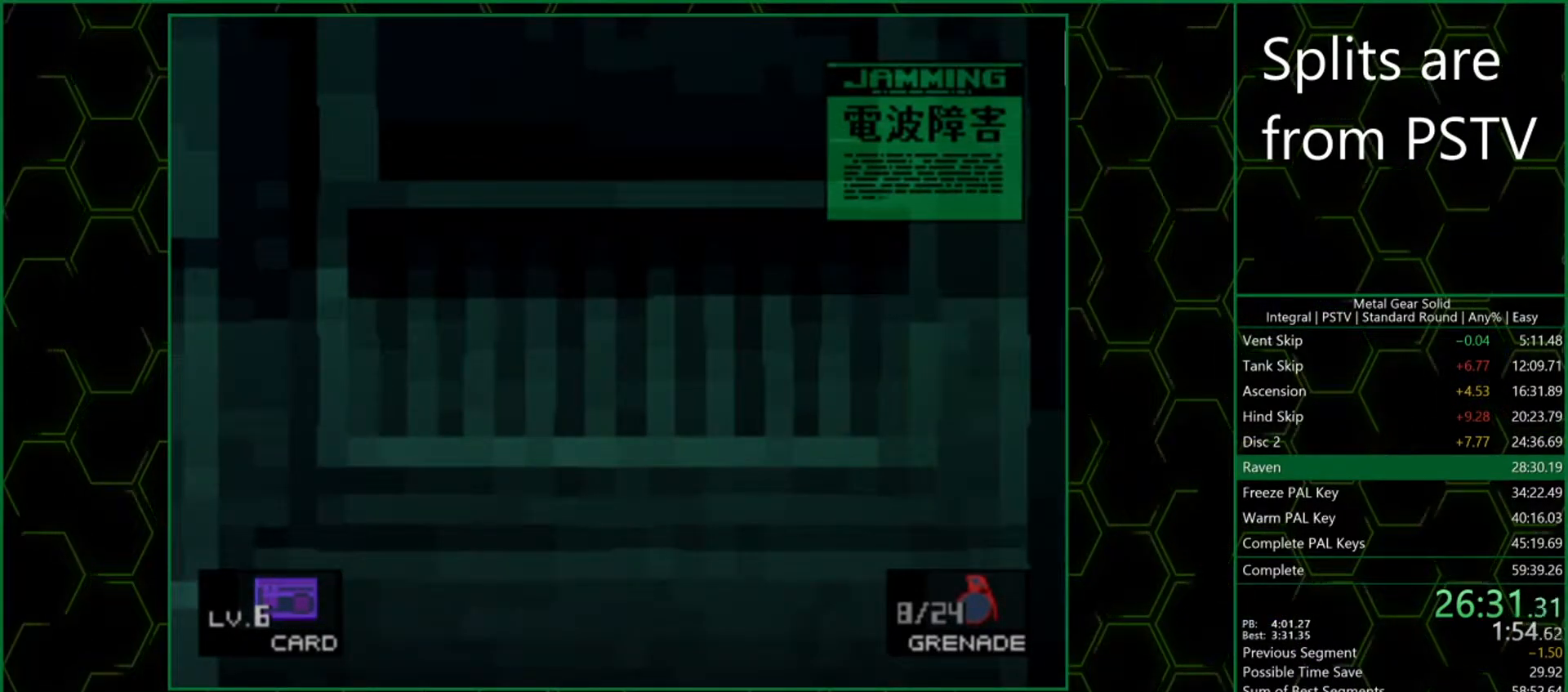
{"buttons": ["TRIANGLE"], "left_stick": "center", "events": []}
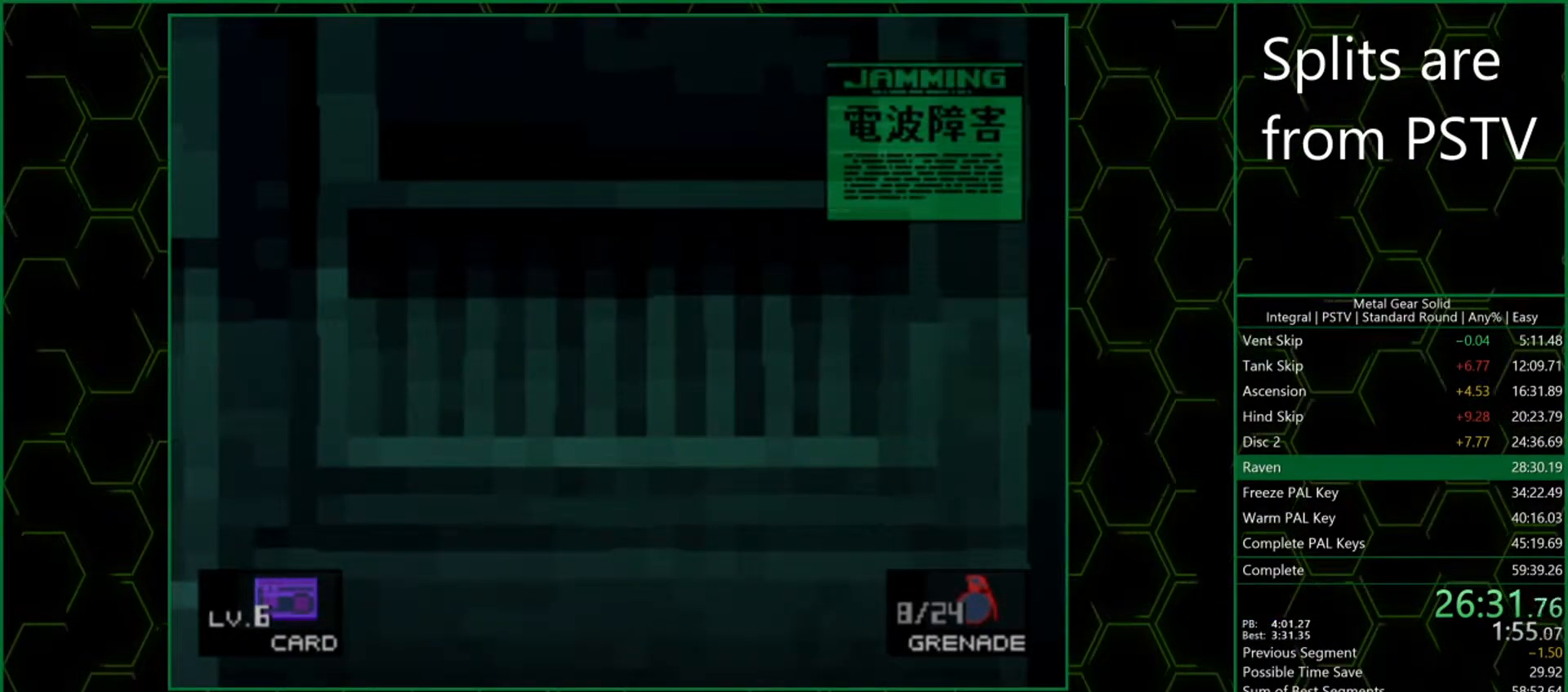
{"buttons": ["TRIANGLE"], "left_stick": "center", "events": []}
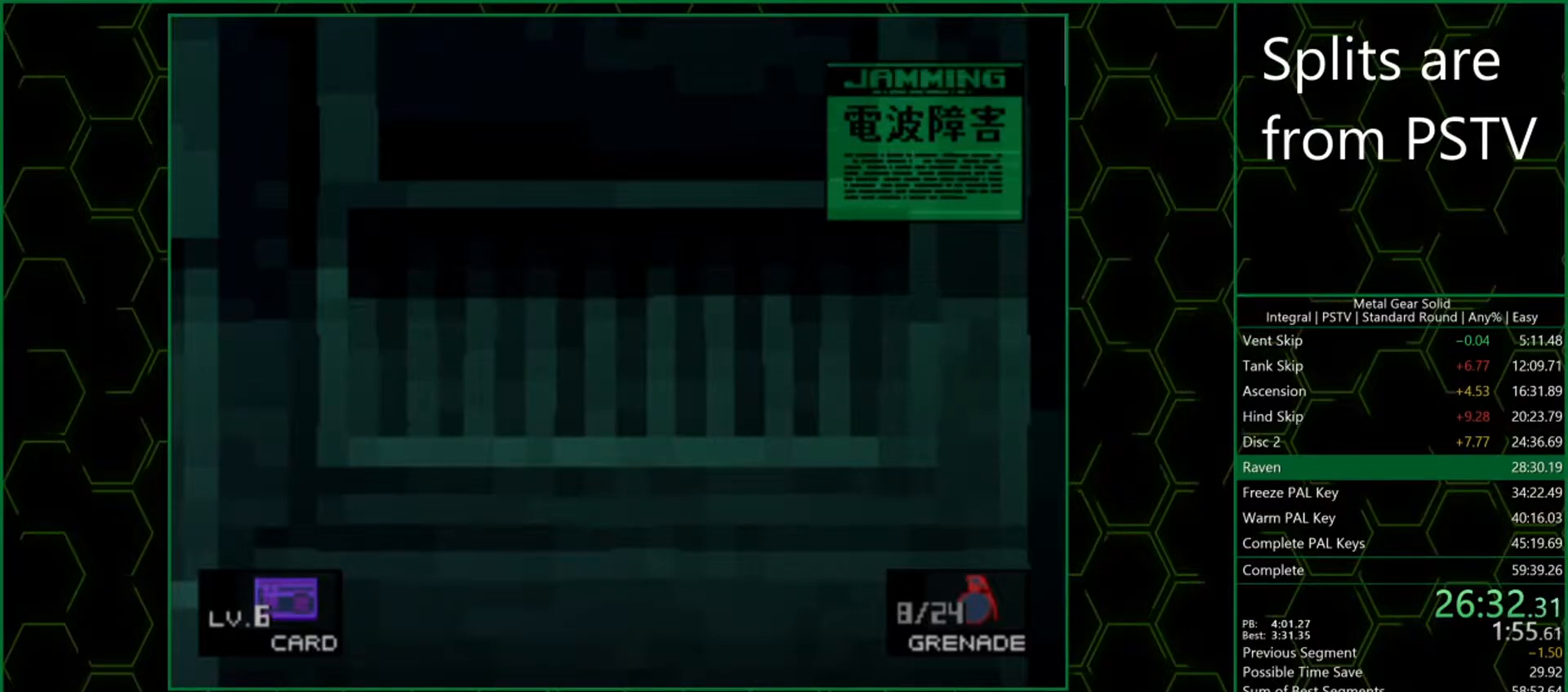
{"buttons": ["TRIANGLE"], "left_stick": "center", "events": []}
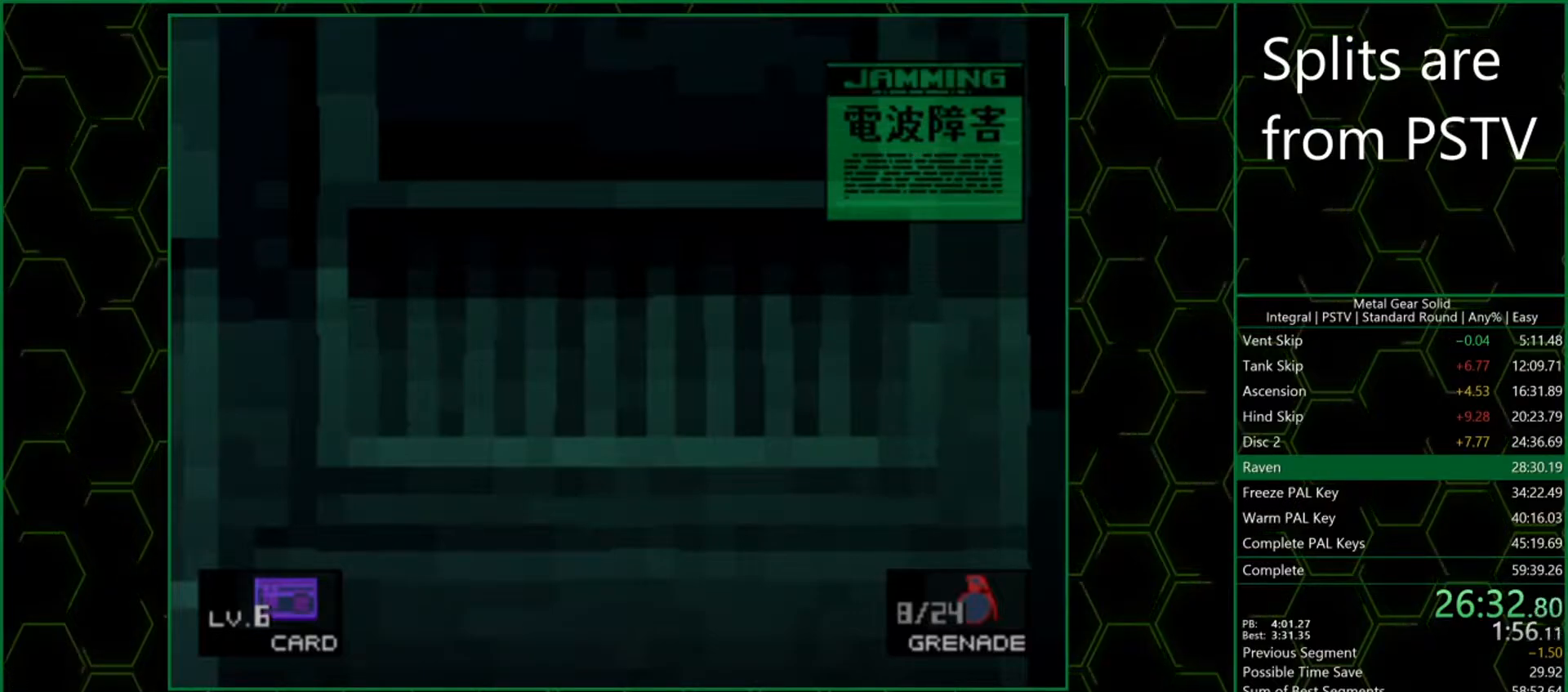
{"buttons": ["TRIANGLE"], "left_stick": "center", "events": []}
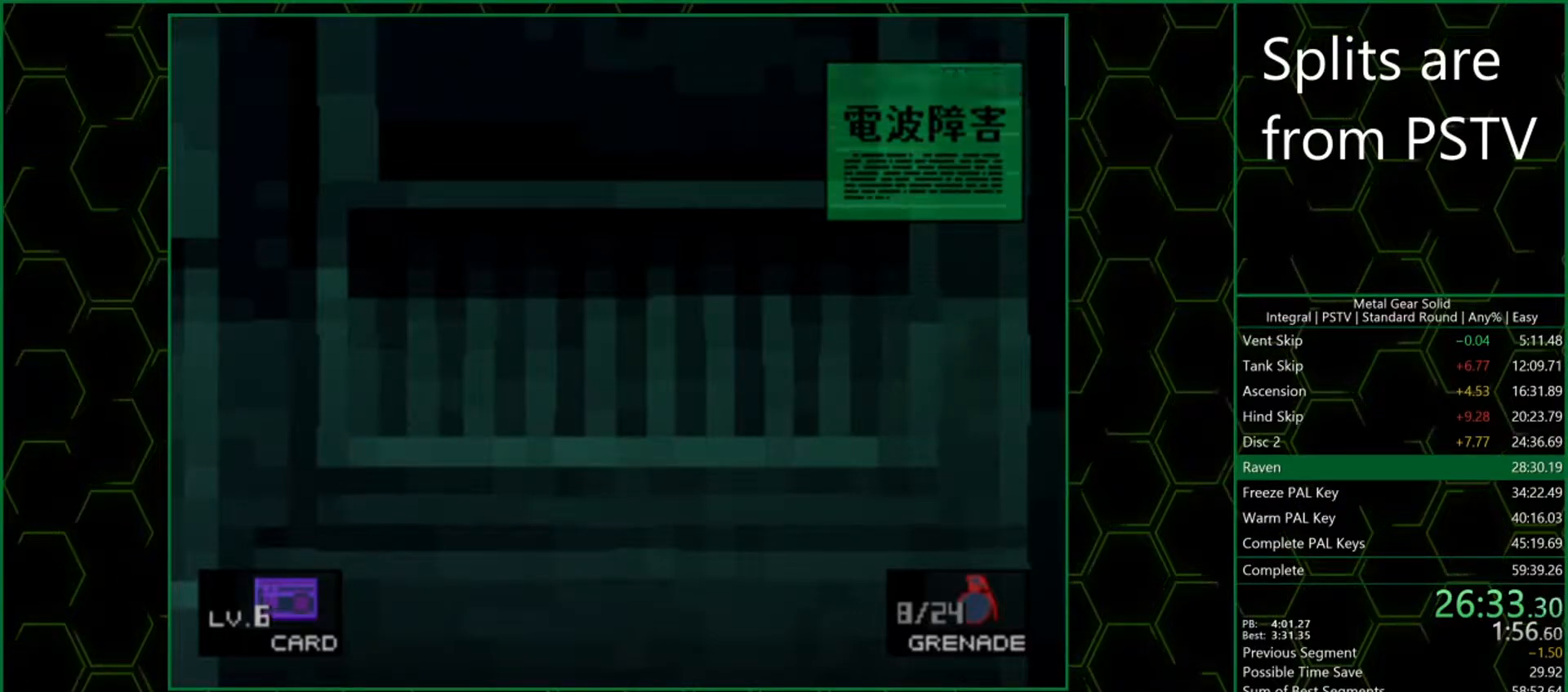
{"buttons": ["TRIANGLE"], "left_stick": "center", "events": []}
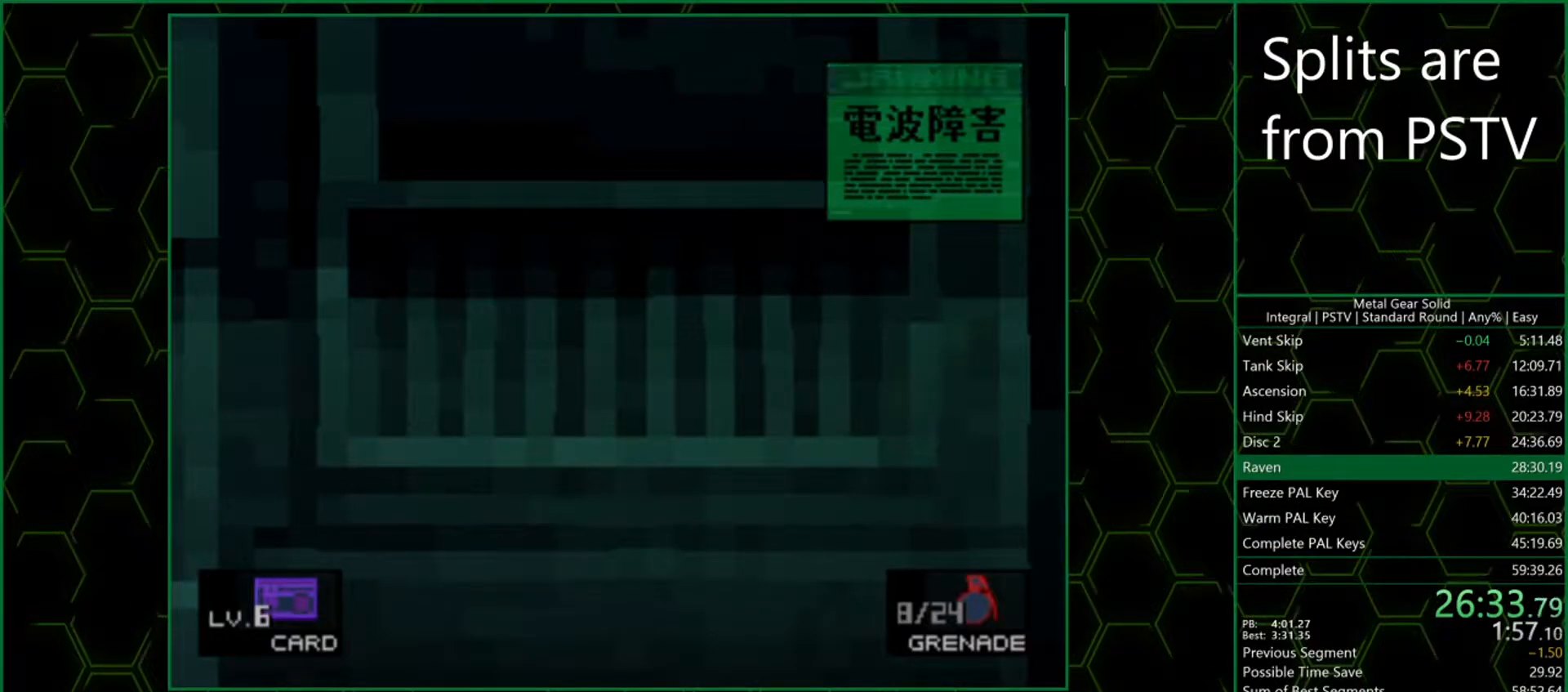
{"buttons": ["TRIANGLE"], "left_stick": "center", "events": []}
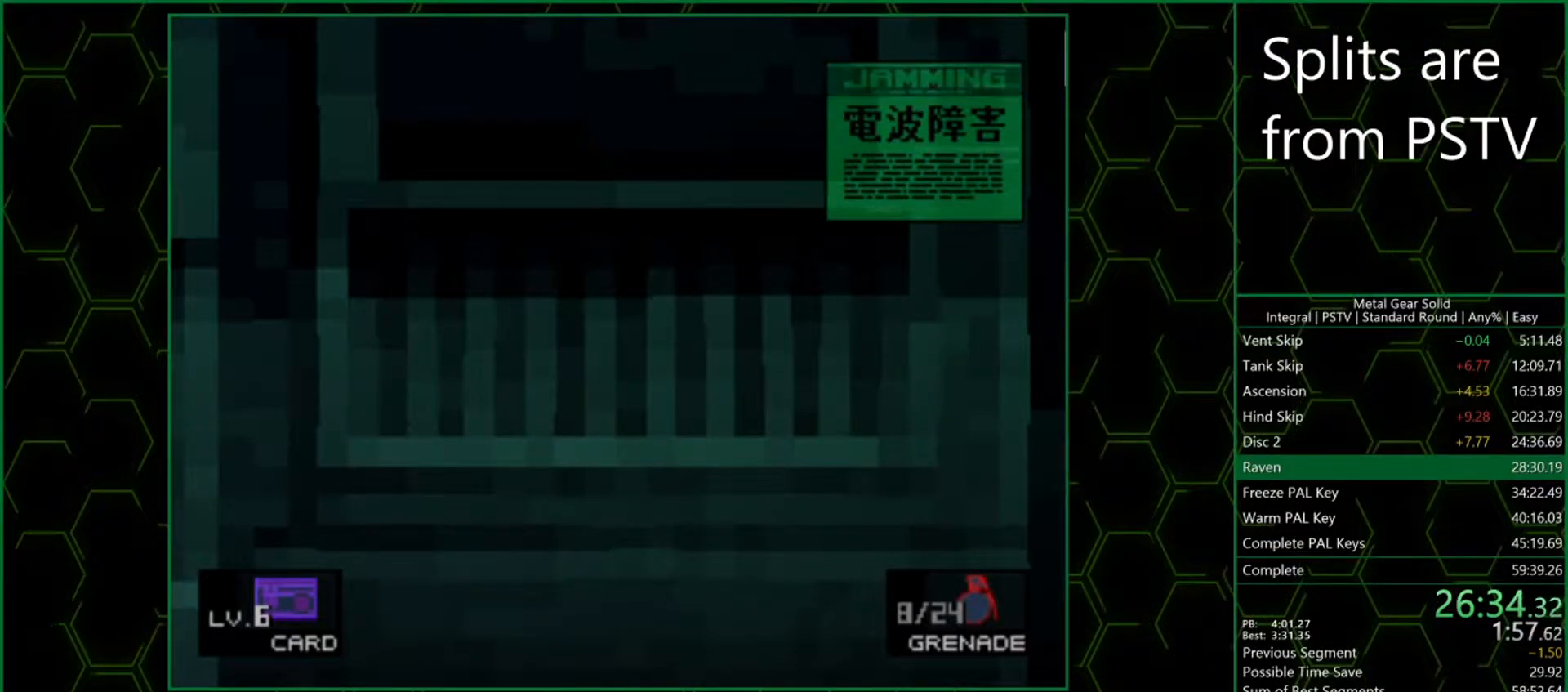
{"buttons": ["TRIANGLE"], "left_stick": "center", "events": []}
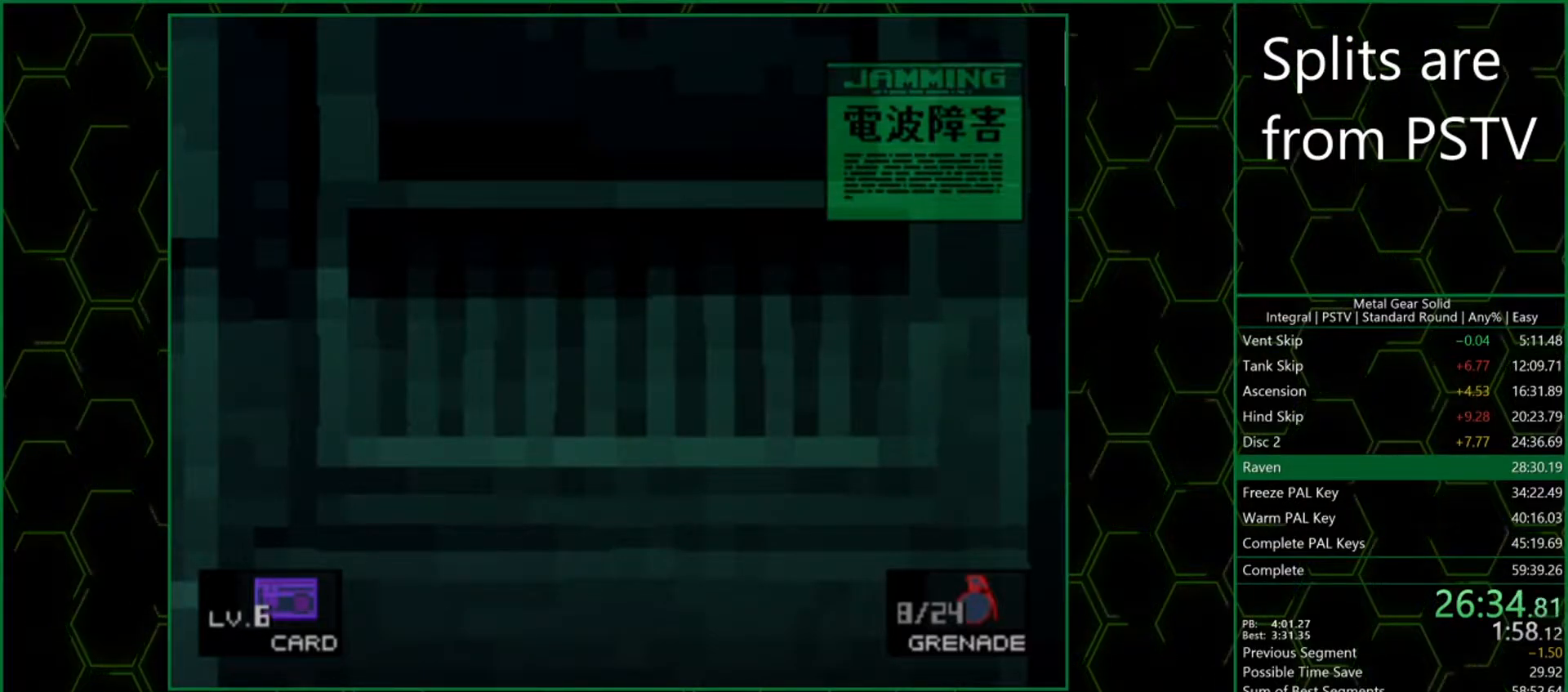
{"buttons": ["TRIANGLE"], "left_stick": "center", "events": []}
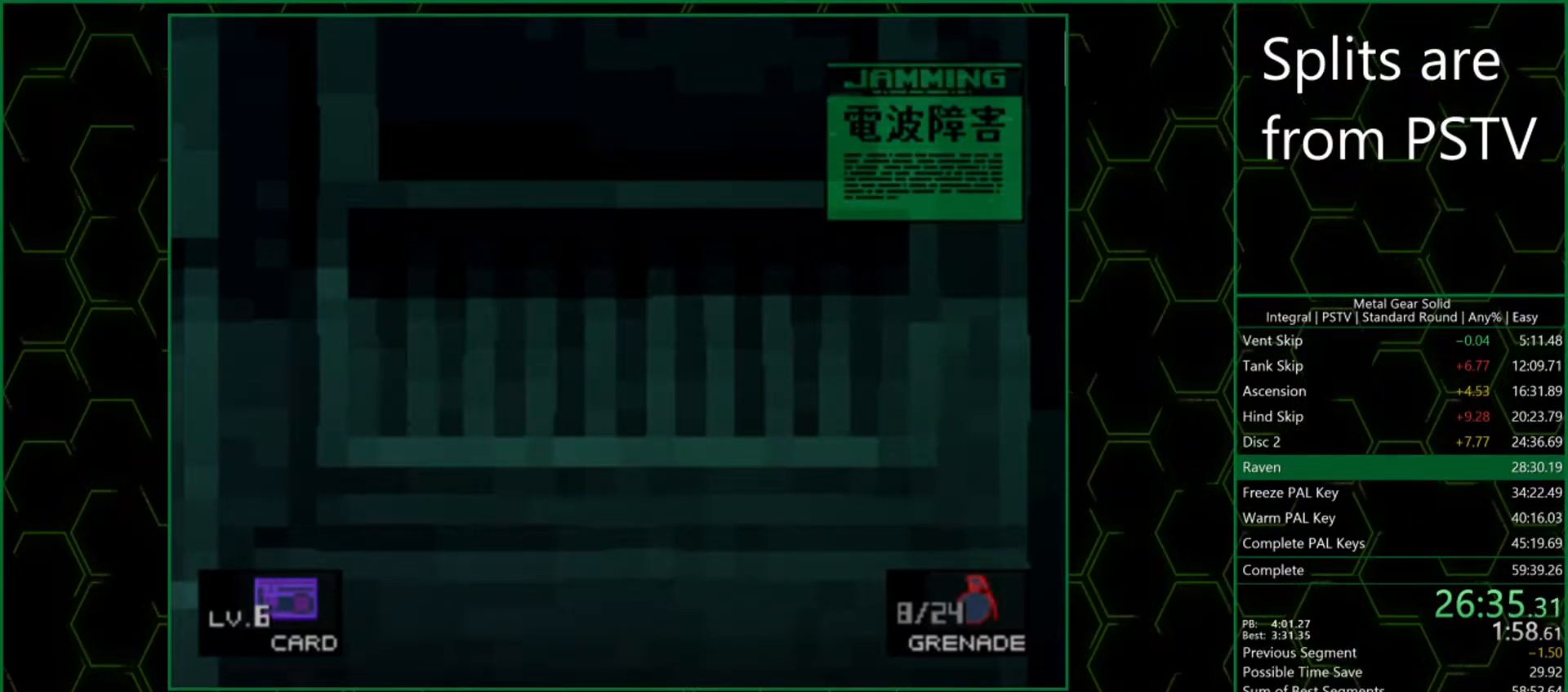
{"buttons": ["TRIANGLE"], "left_stick": "center", "events": []}
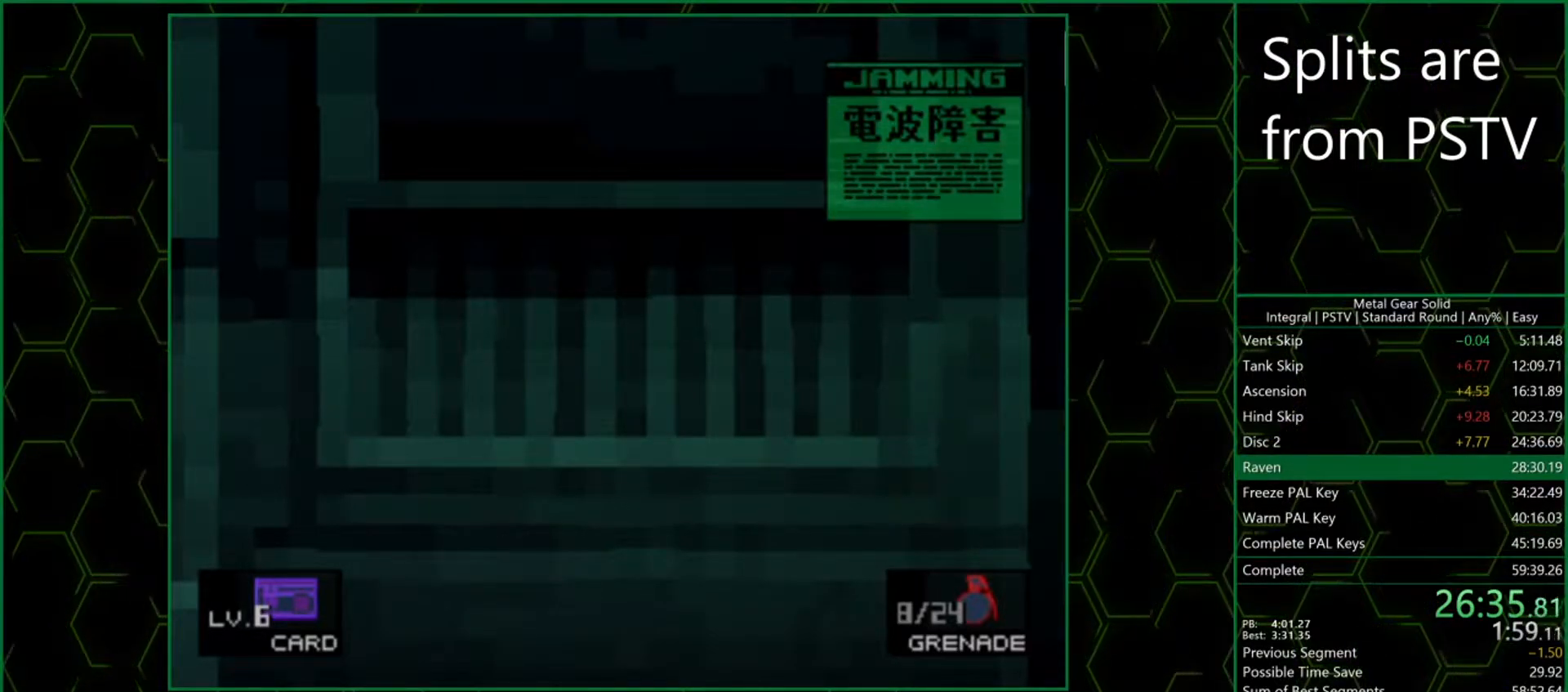
{"buttons": ["TRIANGLE"], "left_stick": "center", "events": []}
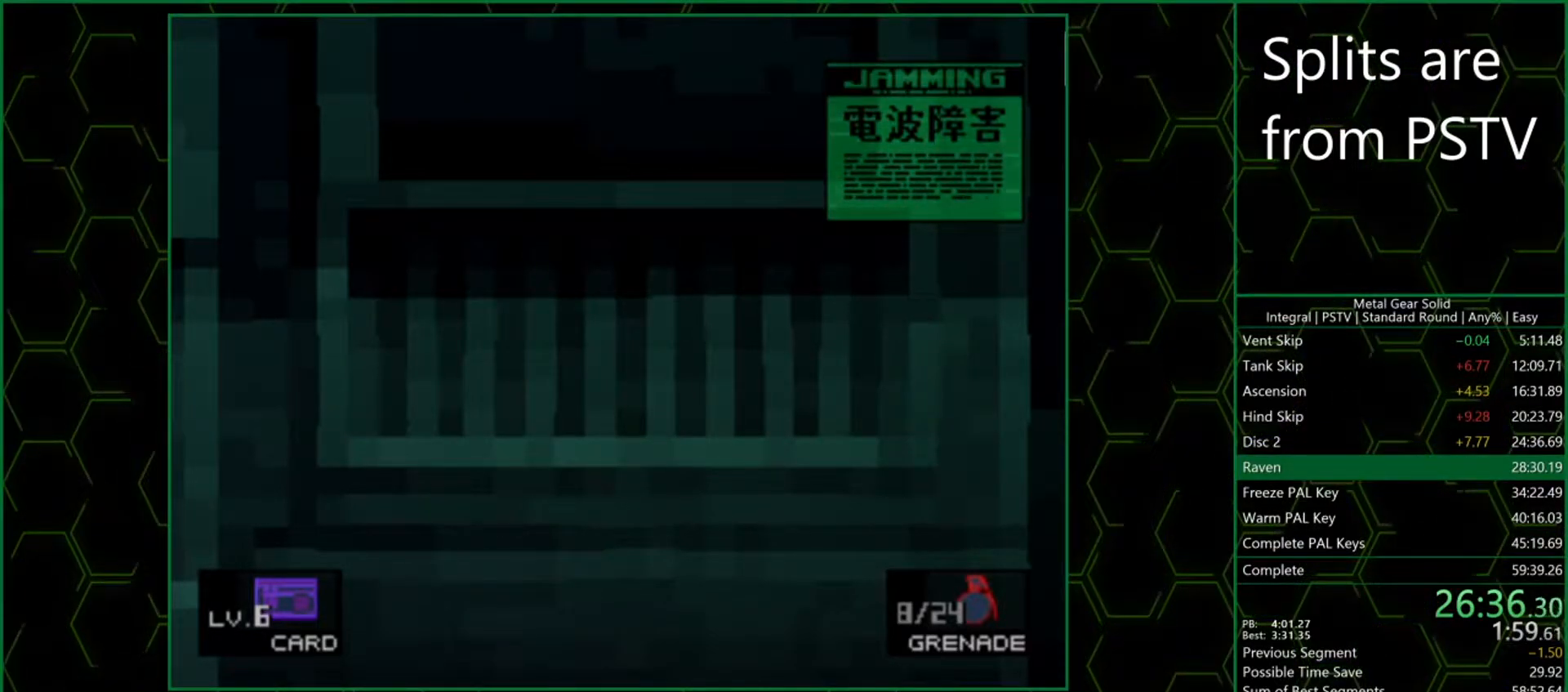
{"buttons": ["TRIANGLE"], "left_stick": "center", "events": []}
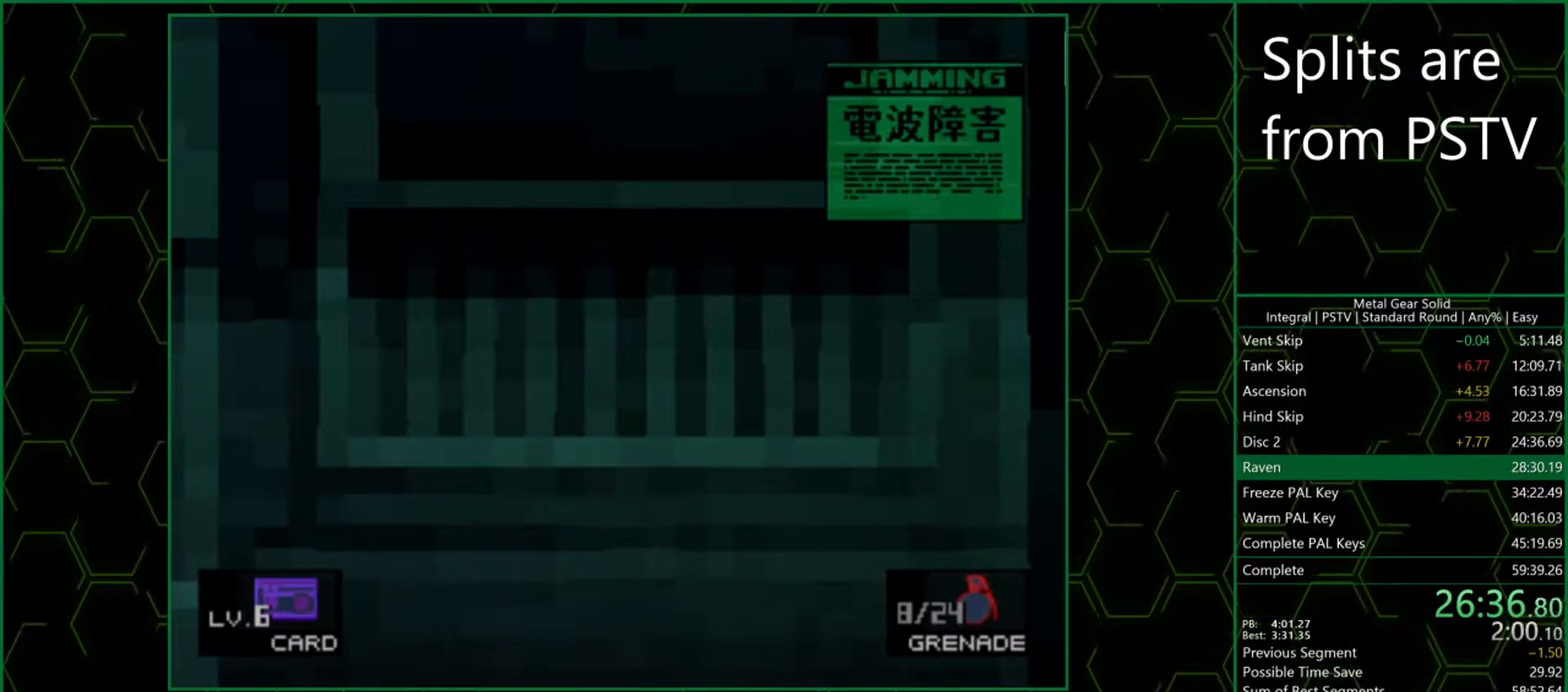
{"buttons": ["TRIANGLE"], "left_stick": "center", "events": []}
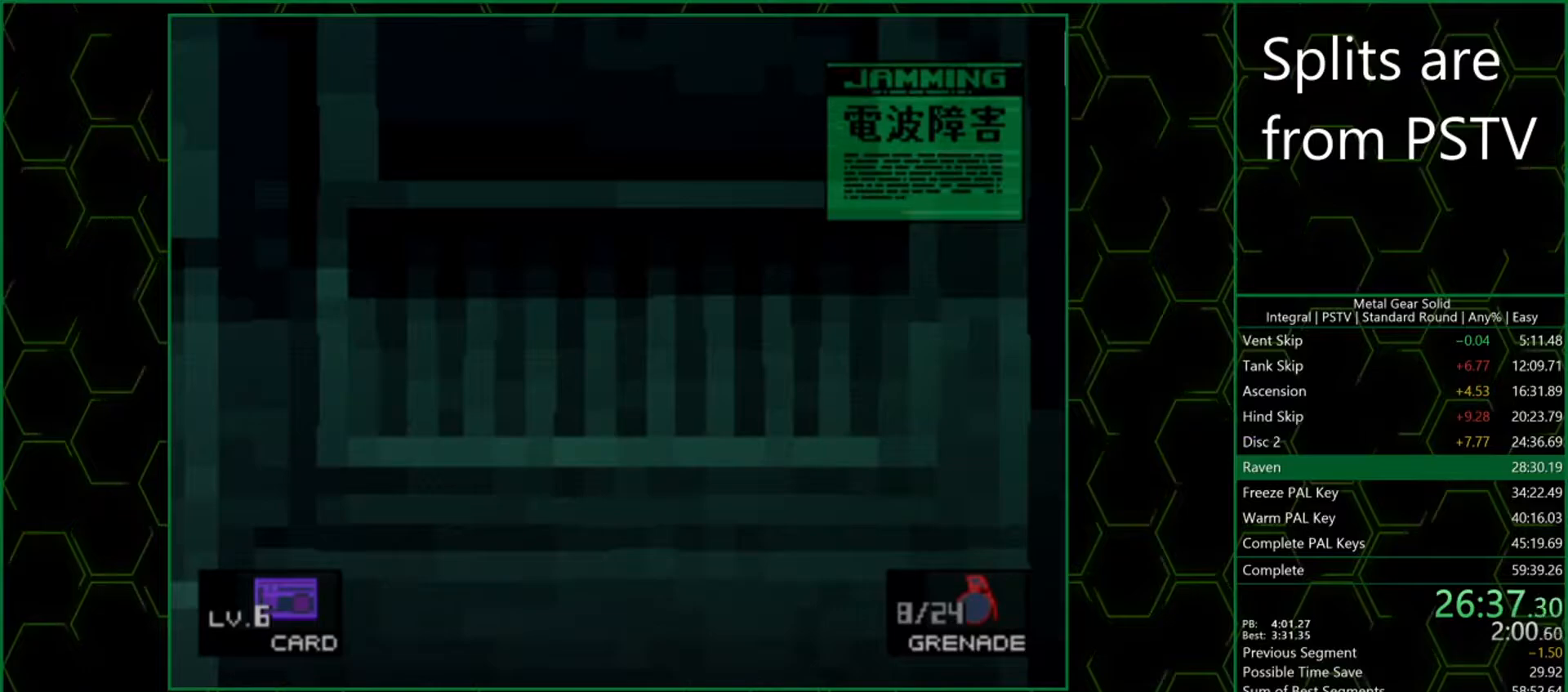
{"buttons": ["TRIANGLE"], "left_stick": "center", "events": []}